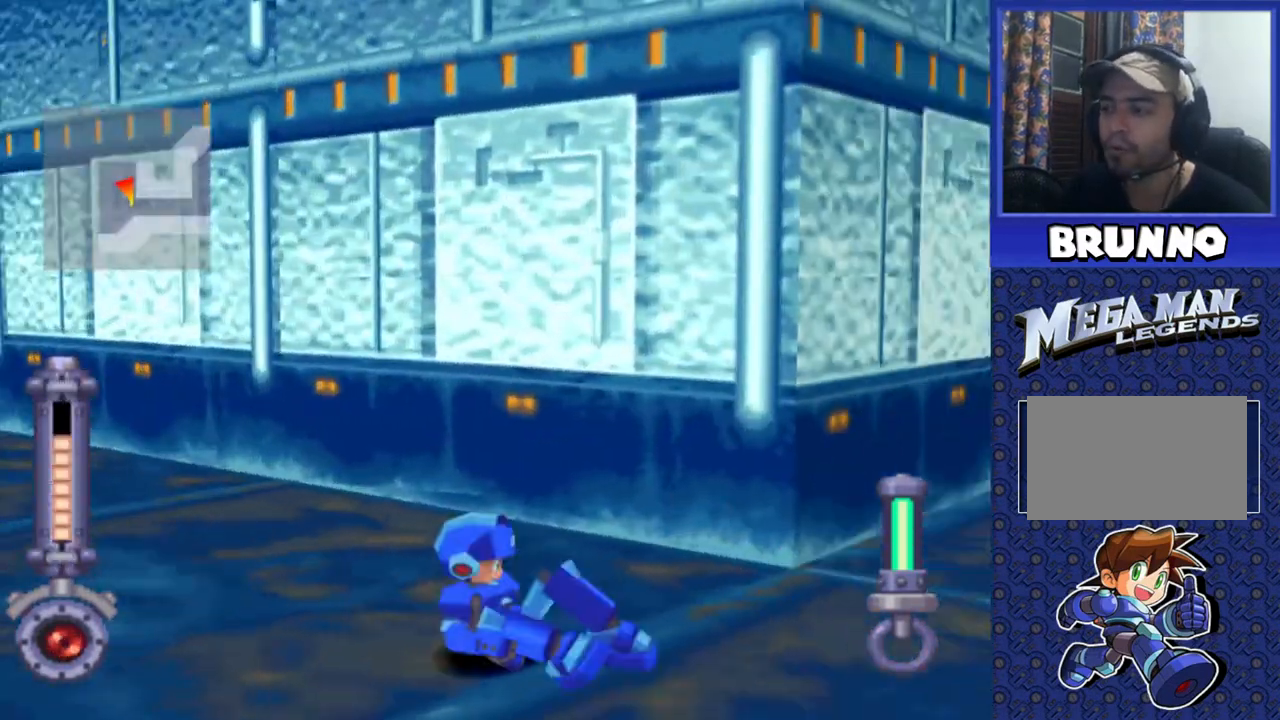
Gameplay with a controller (PlayStation layout); each line is a JSON object with the inputs held at the frame after it. "events" lists button and stick changes between this image and that frame as [ms after this image, input, new state], when the widget could be followed in between. Not read: L3 R3.
{"buttons": ["DPAD_LEFT"], "events": [[167, "DPAD_LEFT", "down"], [200, "DPAD_UP", "up"]]}
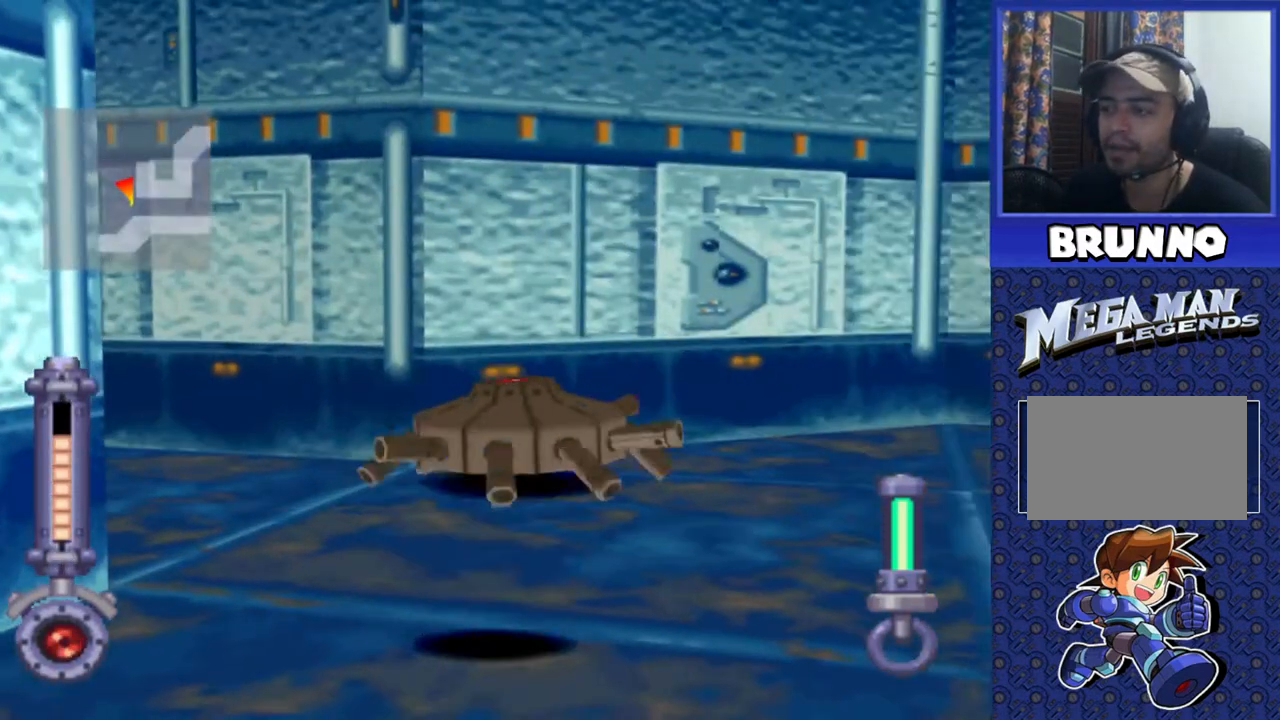
{"buttons": ["DPAD_LEFT"], "events": []}
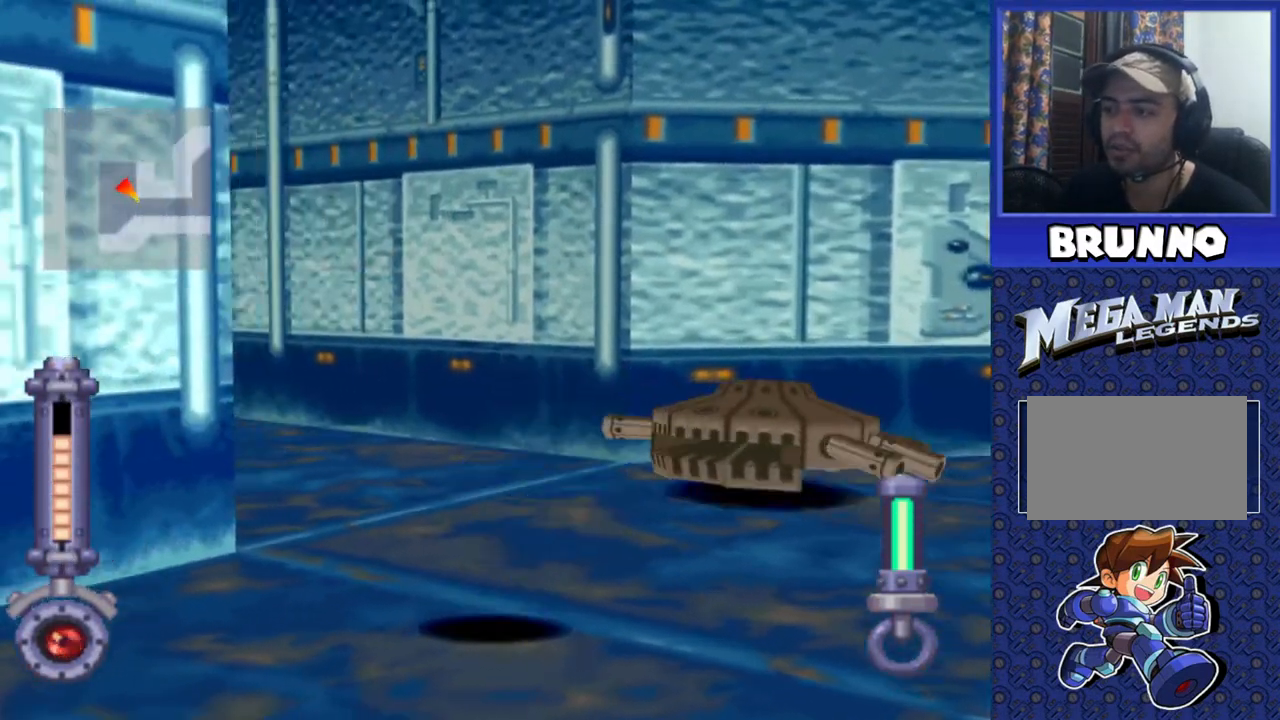
{"buttons": ["DPAD_LEFT"], "events": []}
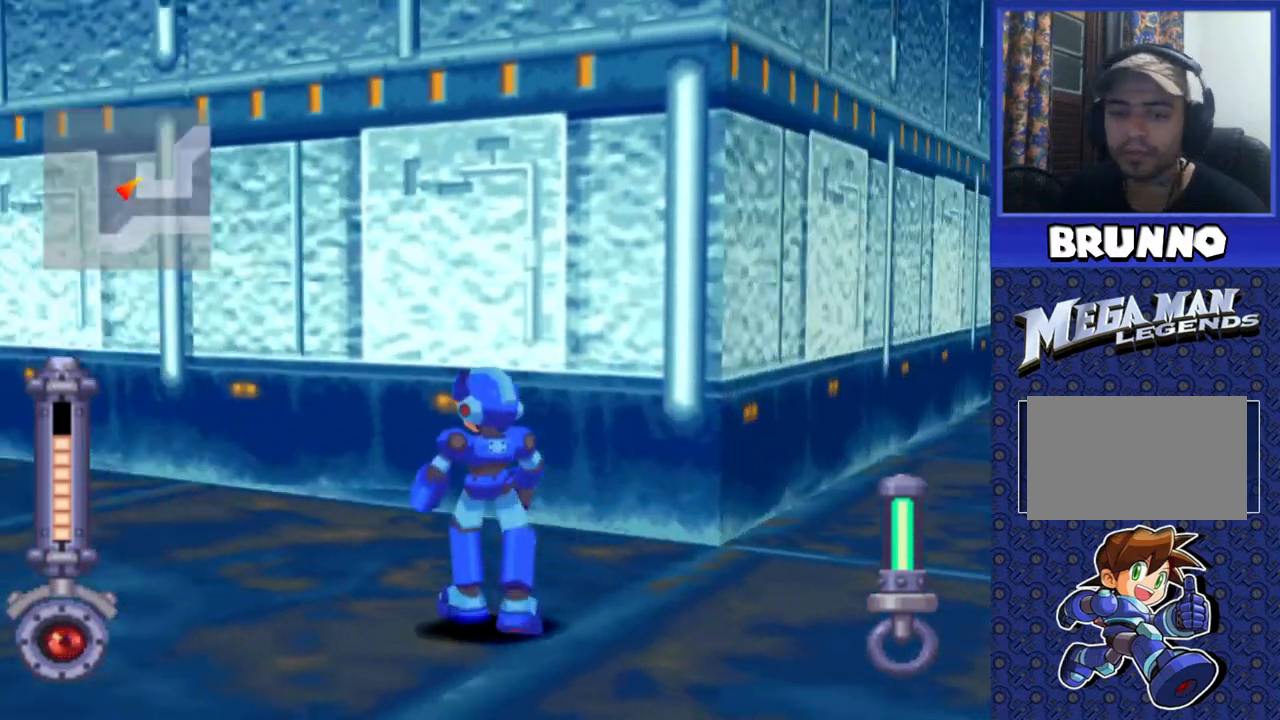
{"buttons": ["SQUARE", "DPAD_UP"], "events": [[300, "SQUARE", "down"], [350, "DPAD_LEFT", "up"], [383, "DPAD_UP", "down"]]}
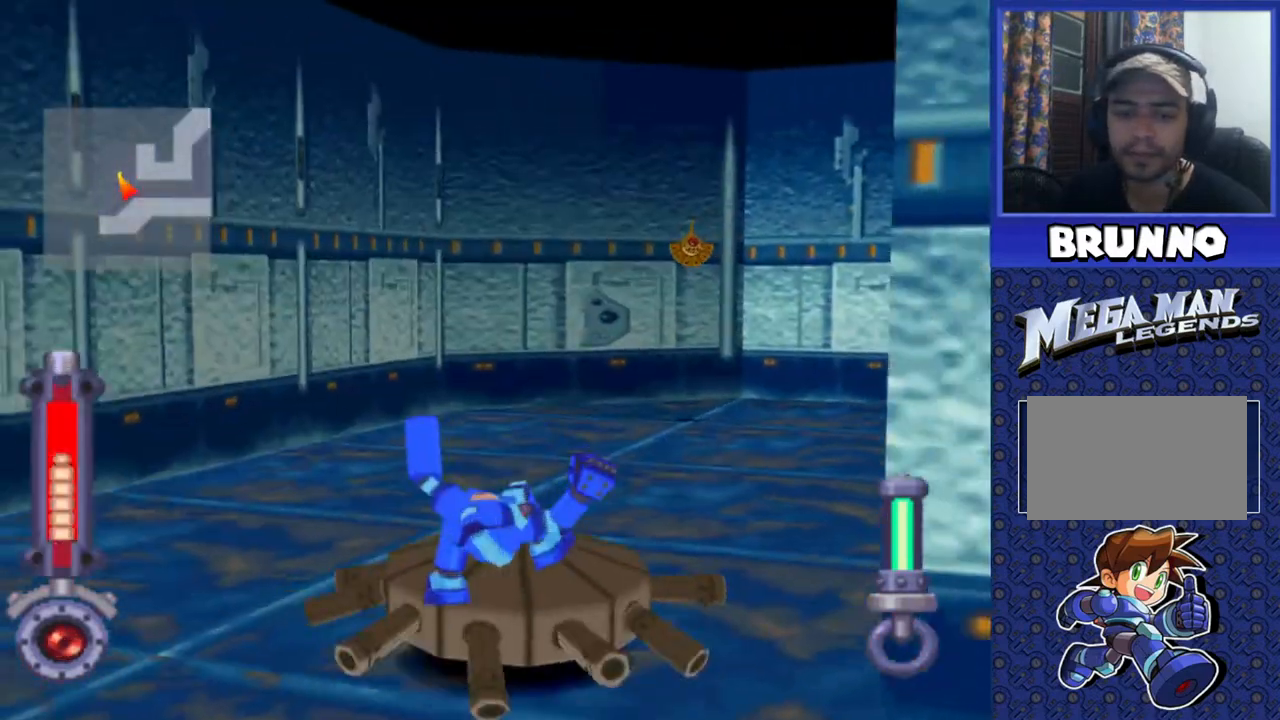
{"buttons": [], "events": [[200, "DPAD_UP", "up"], [283, "DPAD_UP", "down"], [433, "DPAD_UP", "up"], [467, "SQUARE", "up"]]}
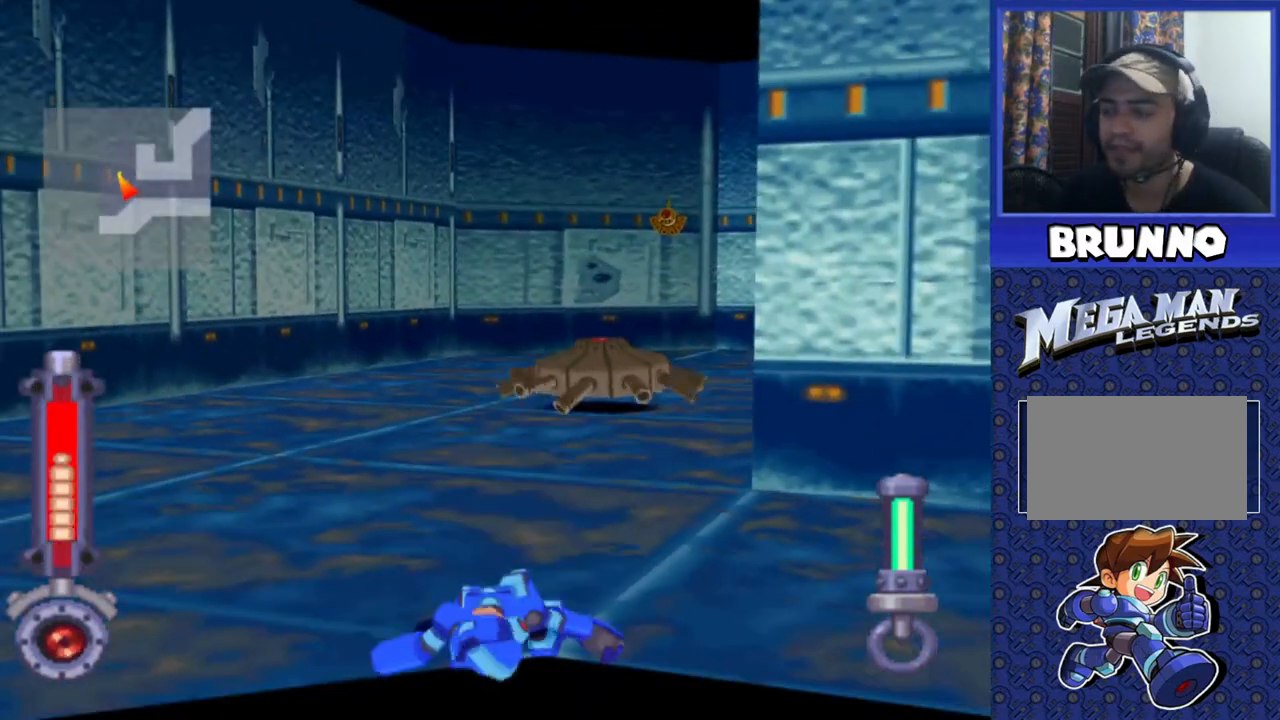
{"buttons": [], "events": [[50, "DPAD_UP", "down"], [117, "SQUARE", "down"], [150, "DPAD_UP", "up"], [217, "DPAD_UP", "down"], [217, "SQUARE", "up"], [317, "DPAD_UP", "up"], [317, "SQUARE", "down"], [383, "DPAD_UP", "down"], [450, "DPAD_UP", "up"], [450, "SQUARE", "up"]]}
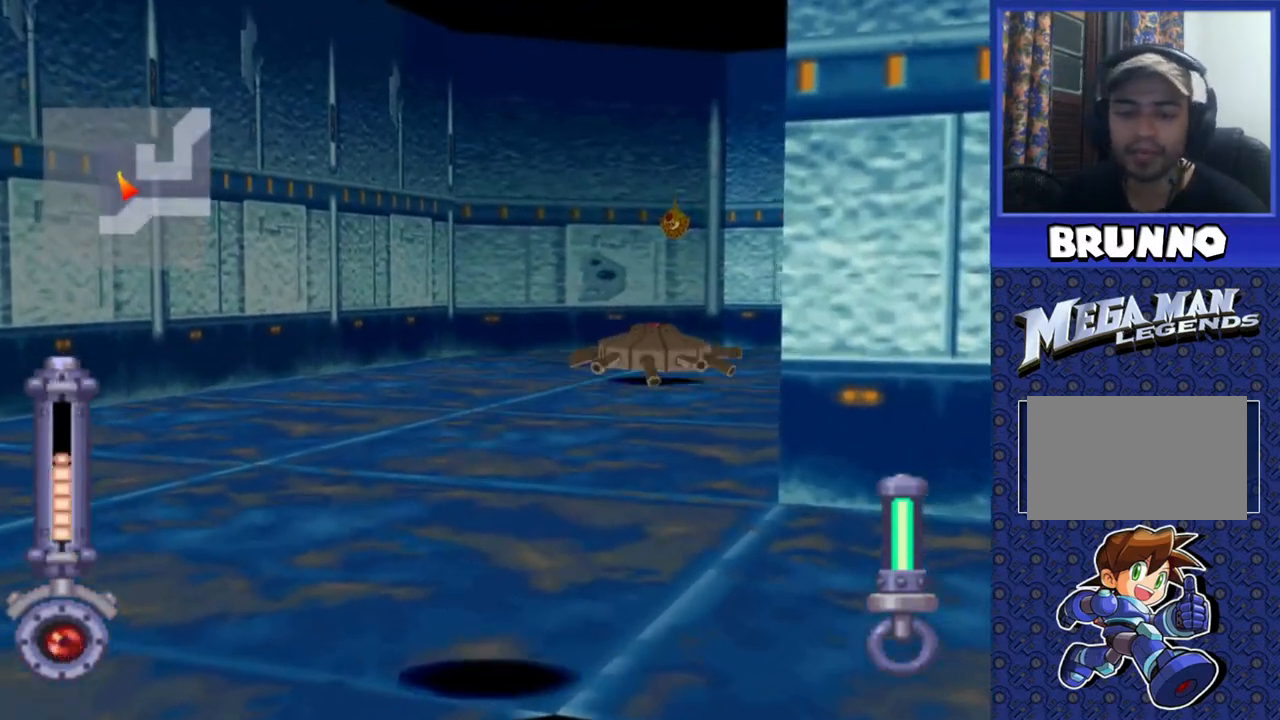
{"buttons": ["SQUARE", "DPAD_RIGHT"], "events": [[17, "SQUARE", "down"], [217, "DPAD_RIGHT", "down"]]}
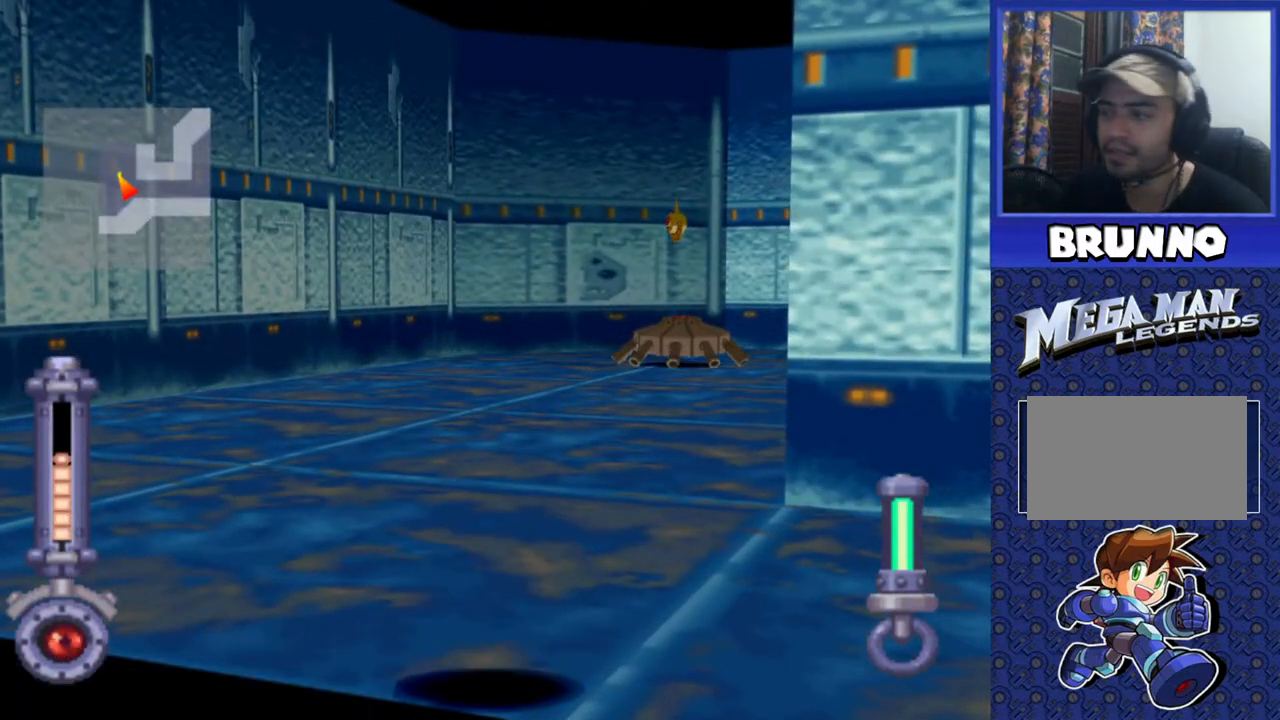
{"buttons": ["SQUARE", "DPAD_RIGHT"], "events": []}
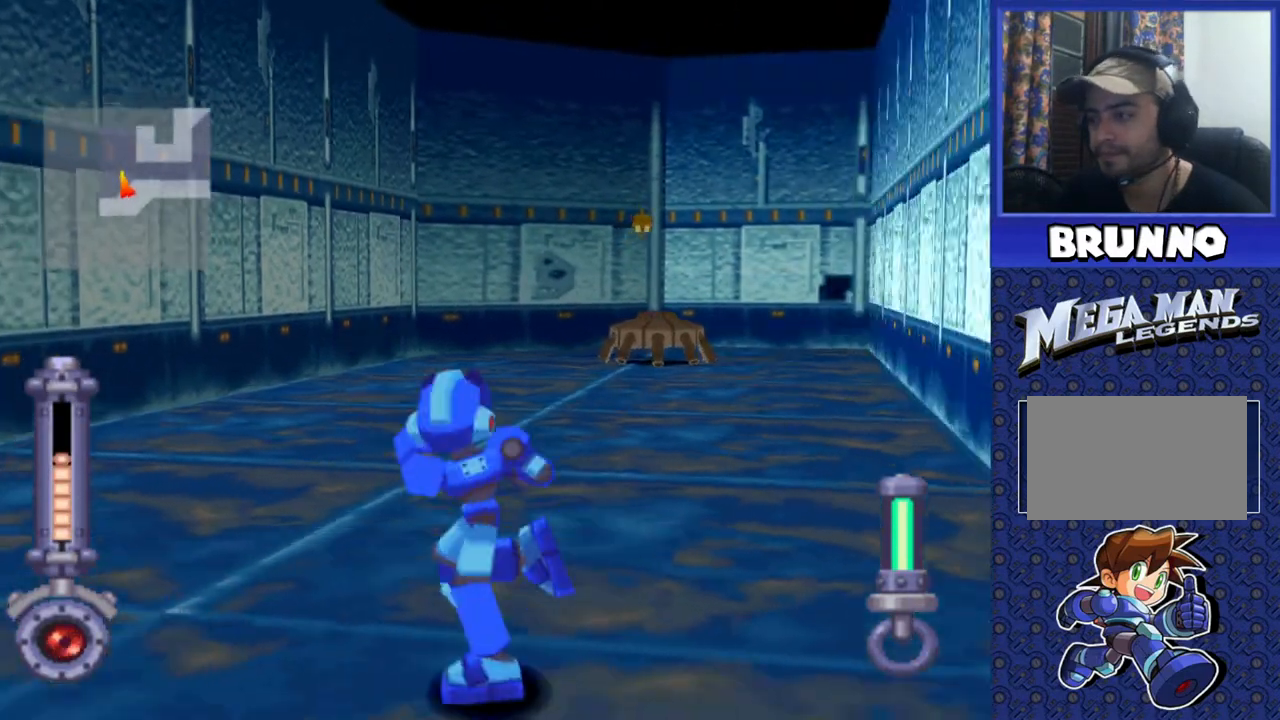
{"buttons": ["SQUARE", "DPAD_UP"], "events": [[83, "DPAD_UP", "down"], [283, "DPAD_RIGHT", "up"]]}
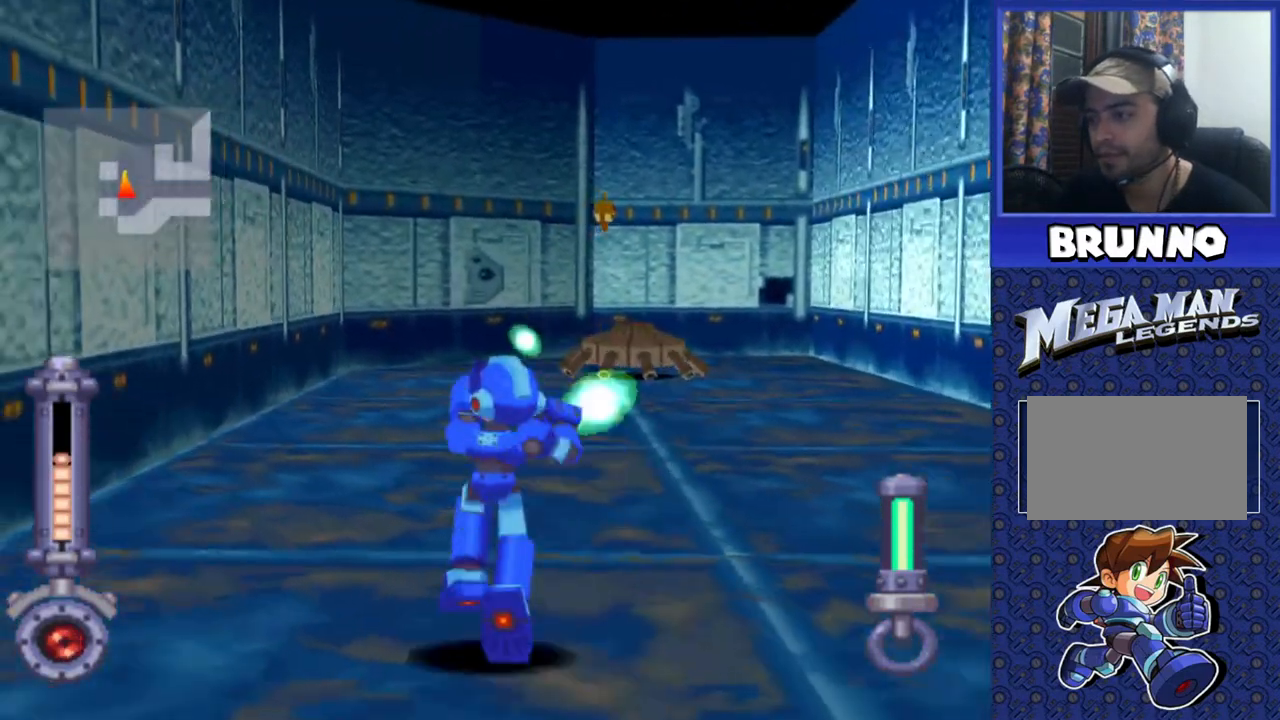
{"buttons": ["SQUARE", "DPAD_UP"], "events": [[167, "DPAD_RIGHT", "down"], [333, "DPAD_RIGHT", "up"]]}
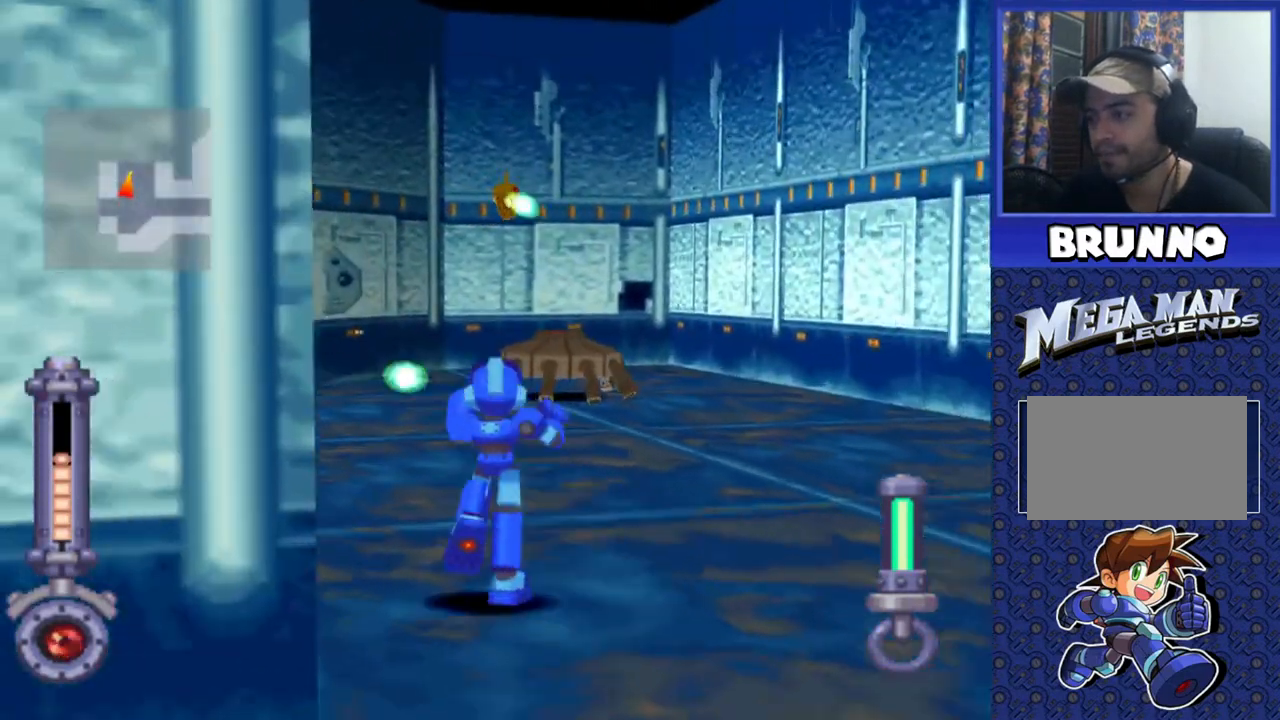
{"buttons": [], "events": [[33, "DPAD_UP", "up"], [217, "DPAD_UP", "down"], [267, "DPAD_RIGHT", "down"], [300, "DPAD_RIGHT", "up"], [383, "DPAD_RIGHT", "down"], [433, "SQUARE", "up"], [450, "DPAD_RIGHT", "up"], [500, "DPAD_UP", "up"]]}
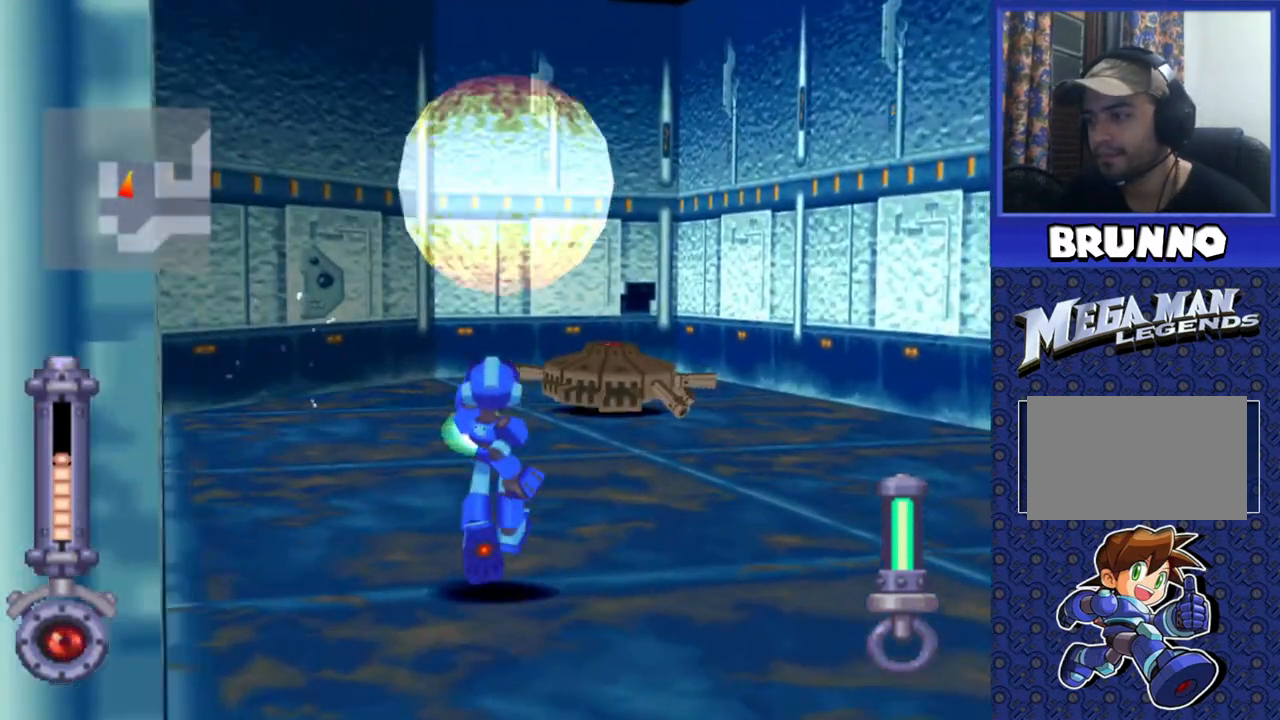
{"buttons": [], "events": [[100, "TRIANGLE", "down"], [217, "TRIANGLE", "up"]]}
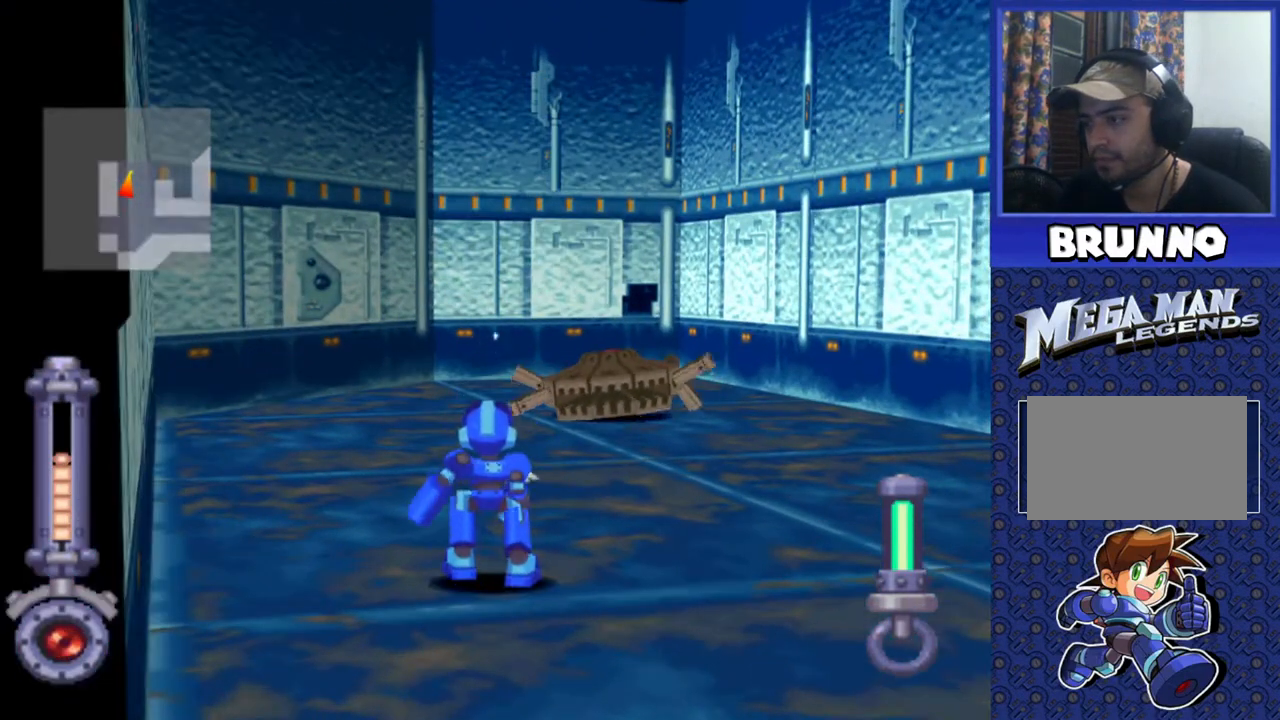
{"buttons": ["DPAD_DOWN"], "events": [[33, "DPAD_DOWN", "down"]]}
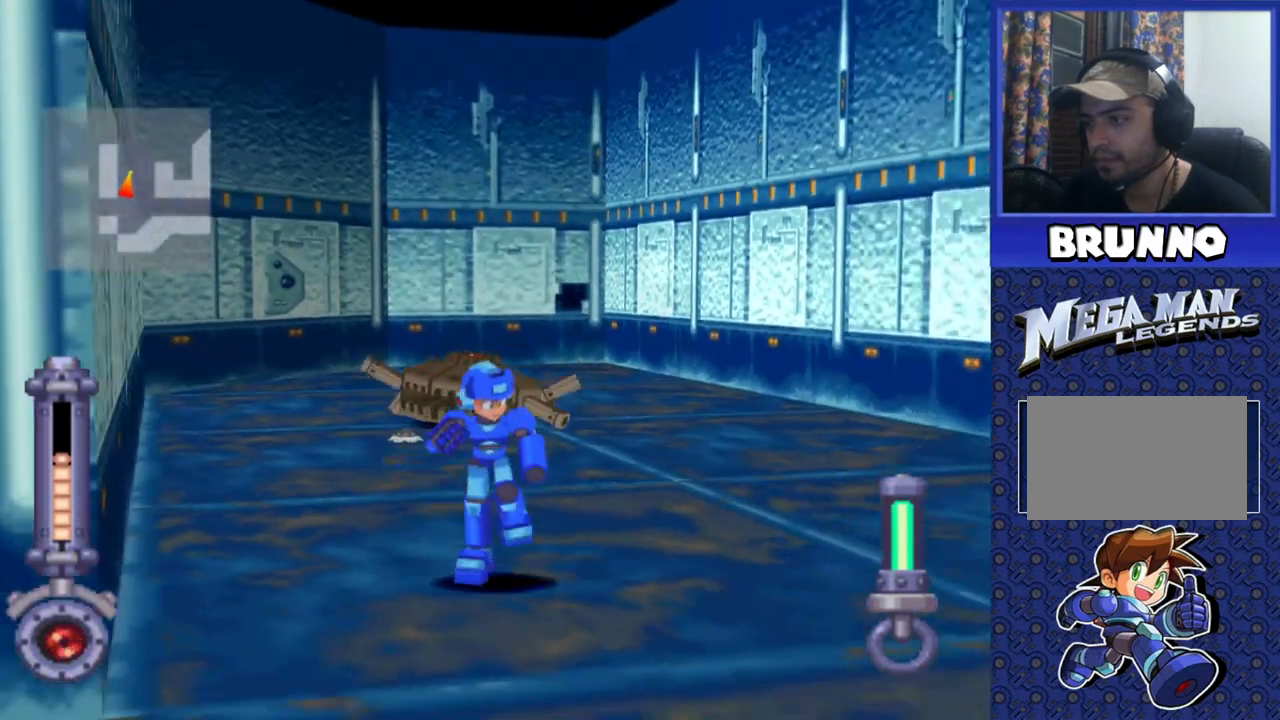
{"buttons": ["DPAD_DOWN", "DPAD_LEFT"], "events": [[67, "DPAD_LEFT", "down"]]}
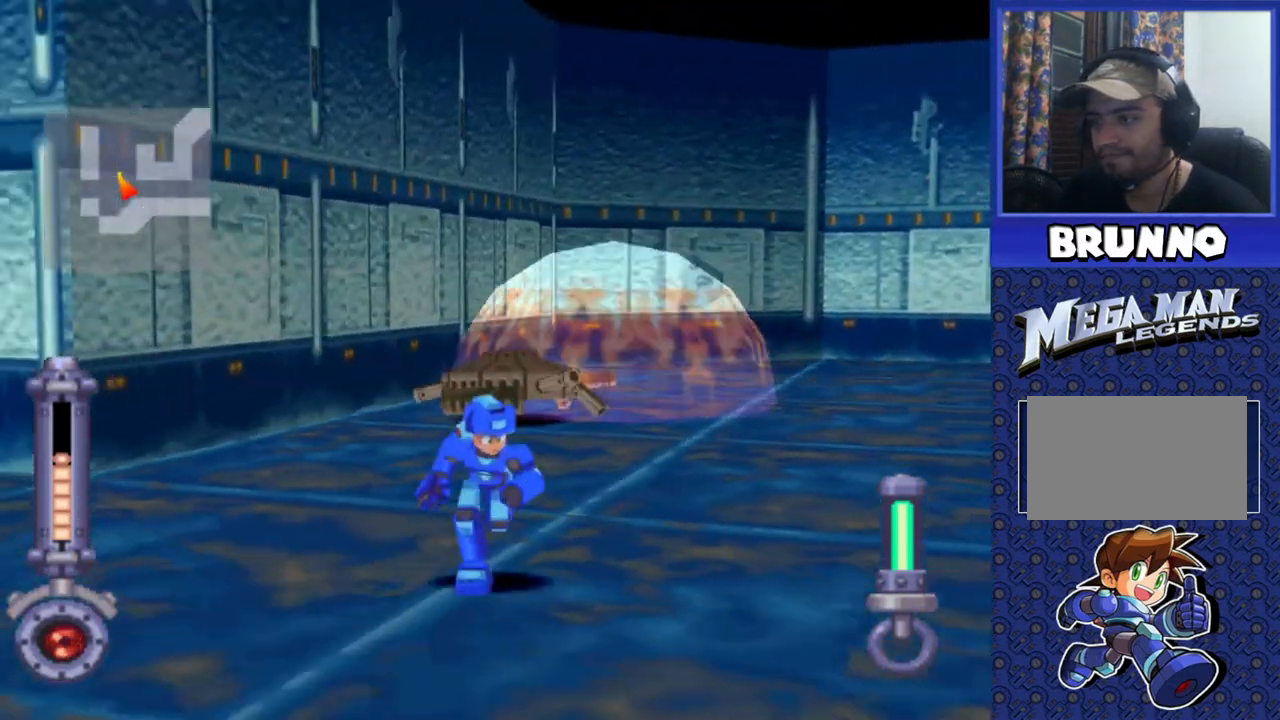
{"buttons": ["DPAD_UP", "DPAD_RIGHT"], "events": [[400, "DPAD_DOWN", "up"], [400, "DPAD_LEFT", "up"], [483, "DPAD_UP", "down"], [500, "DPAD_RIGHT", "down"]]}
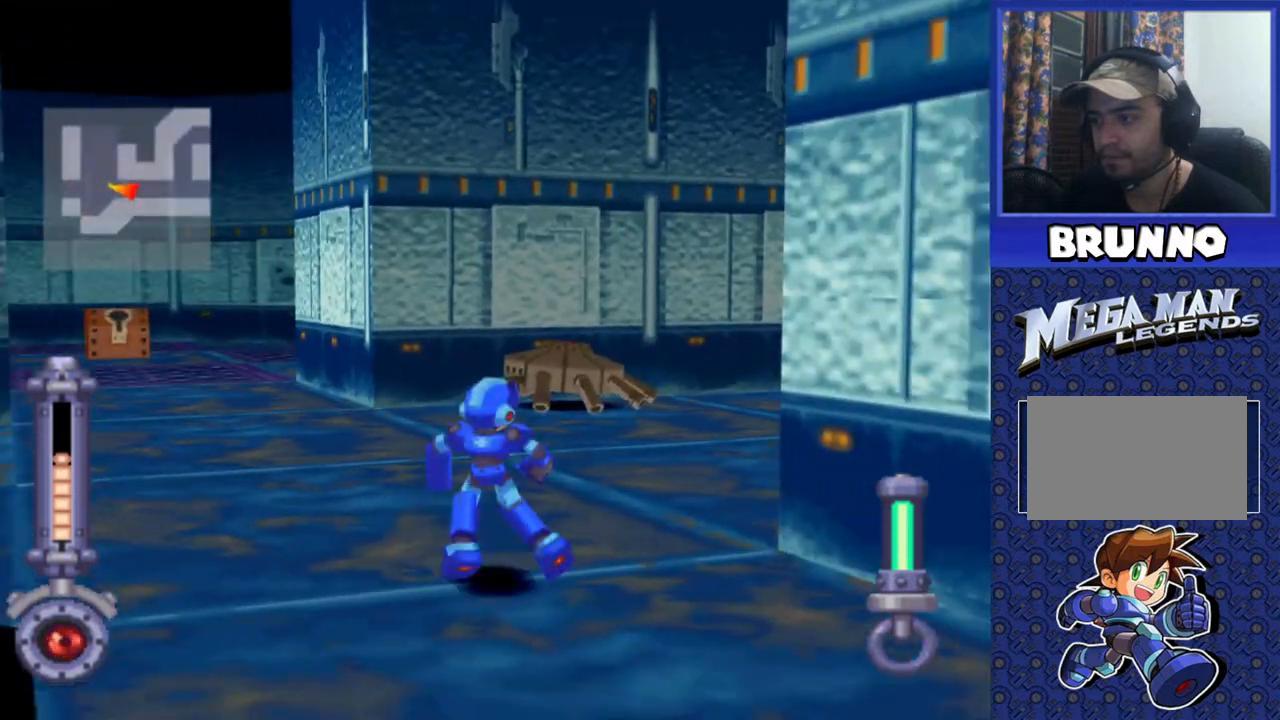
{"buttons": ["SQUARE", "DPAD_RIGHT"], "events": [[67, "DPAD_RIGHT", "up"], [117, "DPAD_UP", "up"], [133, "SQUARE", "down"], [400, "DPAD_RIGHT", "down"]]}
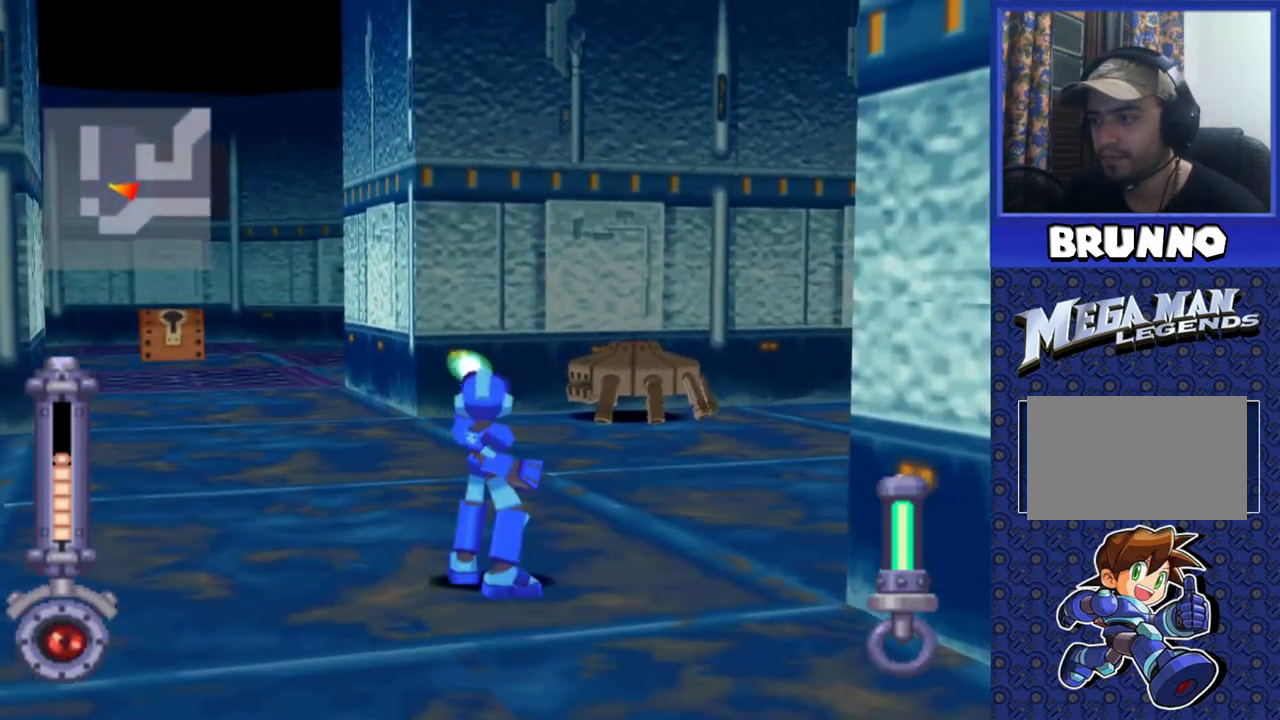
{"buttons": ["SQUARE"], "events": [[200, "DPAD_RIGHT", "up"]]}
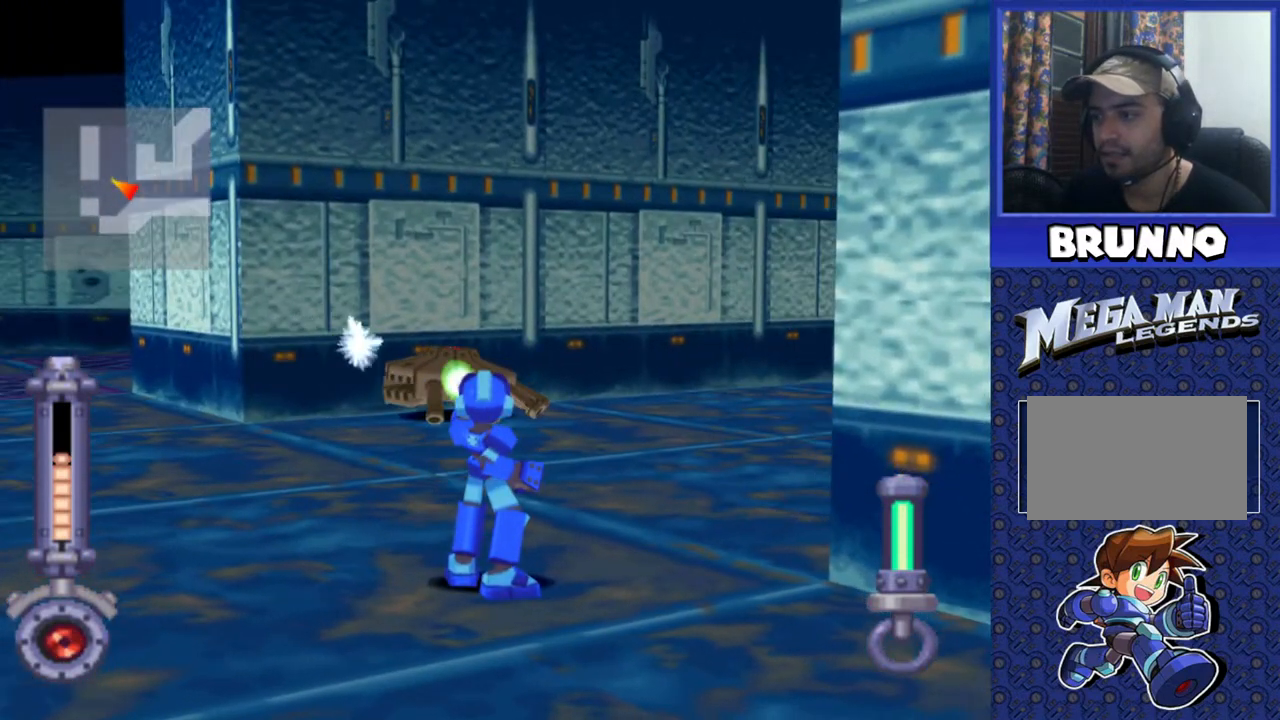
{"buttons": ["SQUARE"], "events": []}
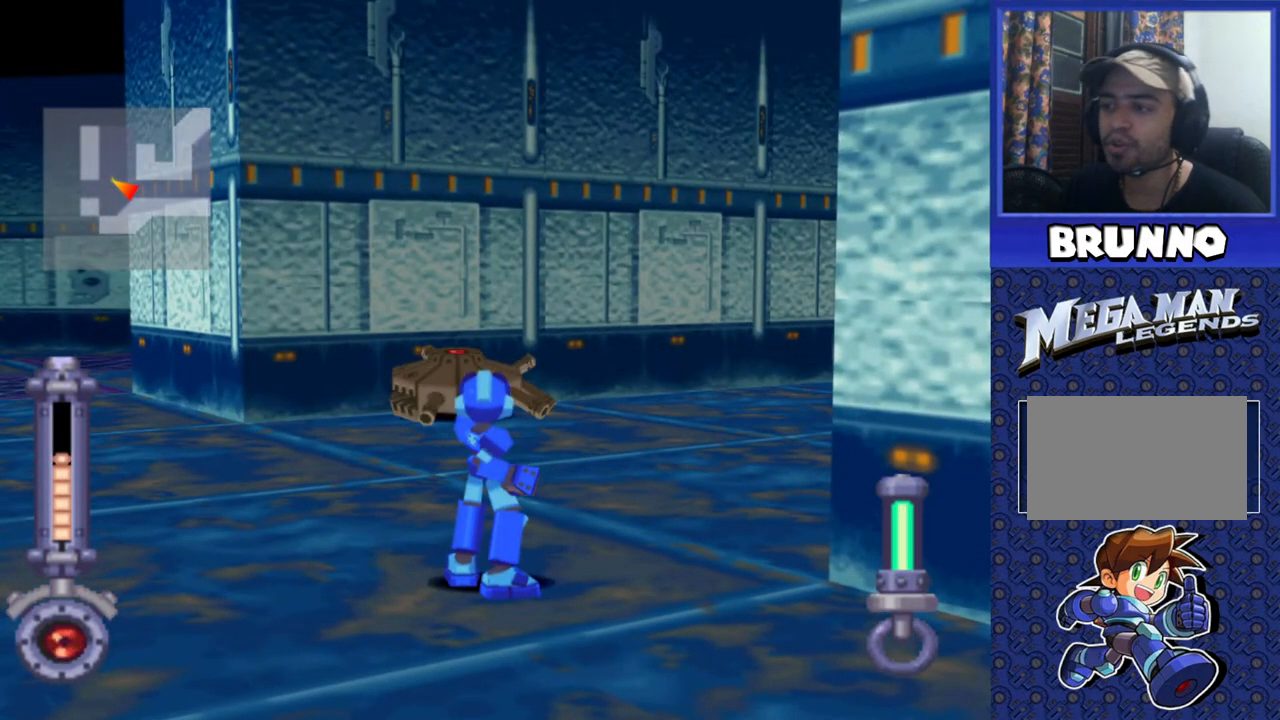
{"buttons": ["SQUARE"], "events": []}
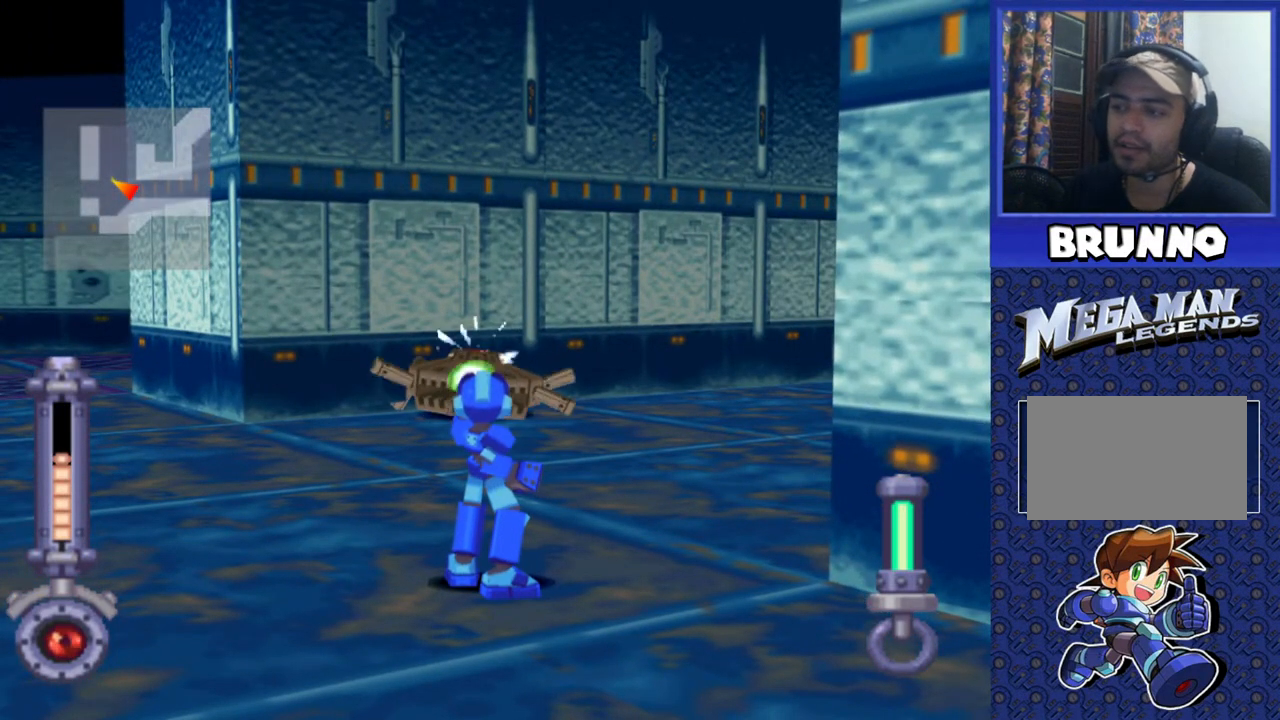
{"buttons": ["SQUARE", "DPAD_DOWN"], "events": [[283, "DPAD_DOWN", "down"]]}
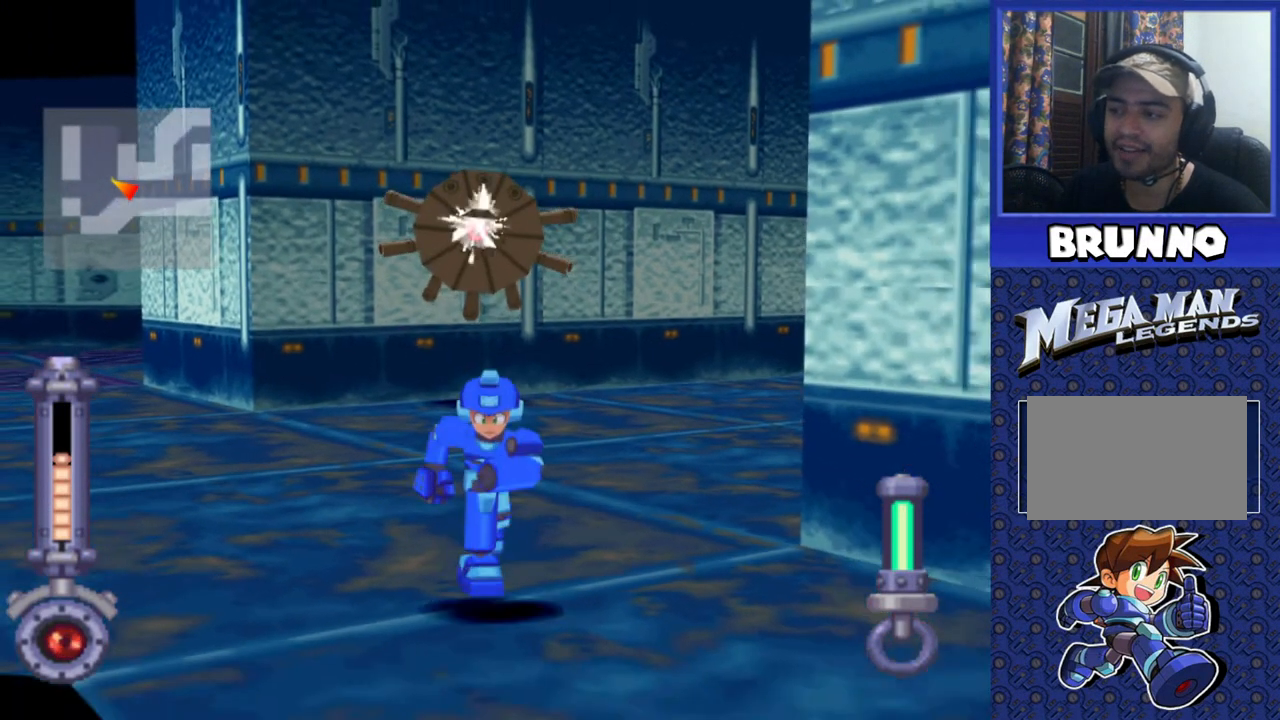
{"buttons": ["SQUARE", "DPAD_UP"], "events": [[33, "DPAD_DOWN", "up"], [200, "DPAD_UP", "down"]]}
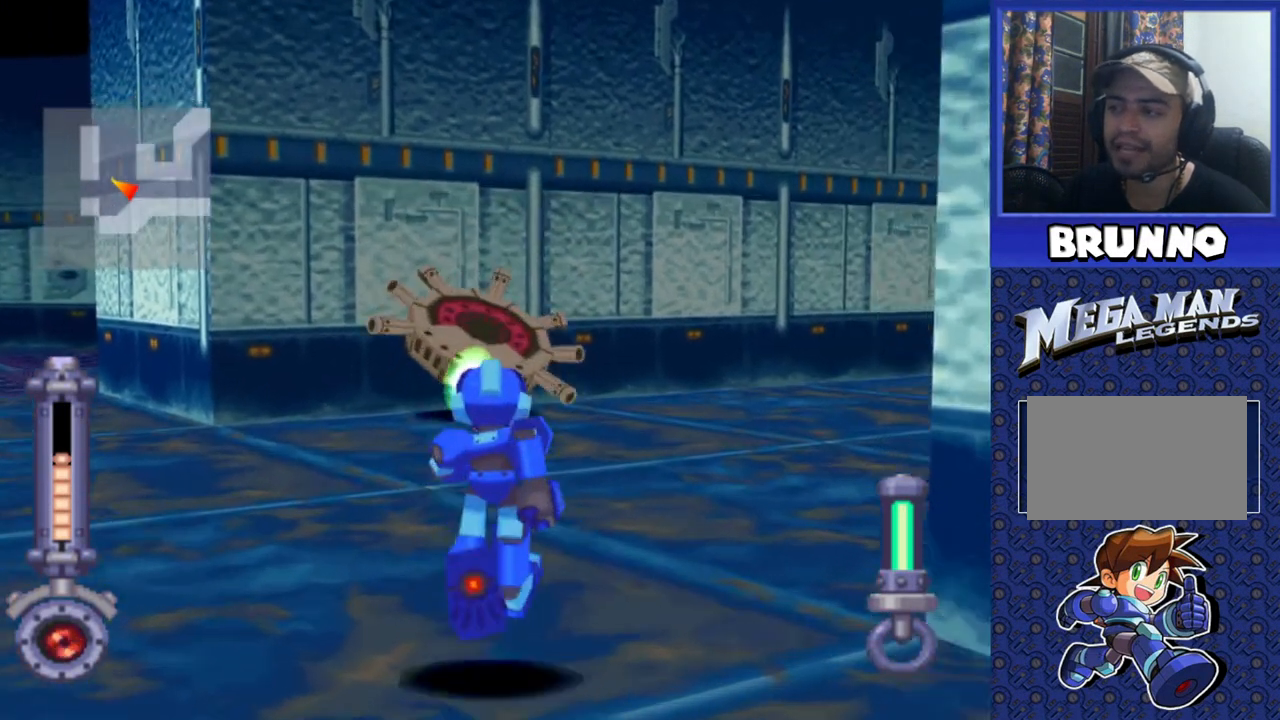
{"buttons": ["SQUARE"], "events": [[383, "DPAD_UP", "up"]]}
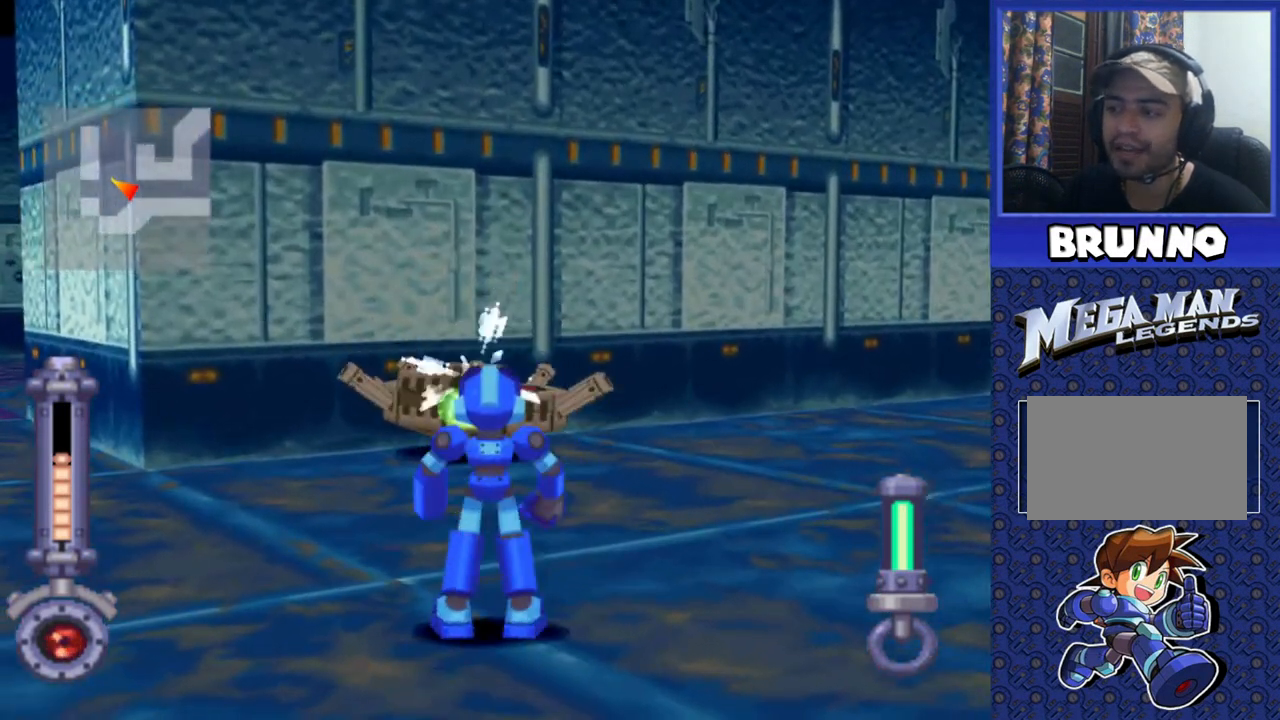
{"buttons": ["SQUARE"], "events": []}
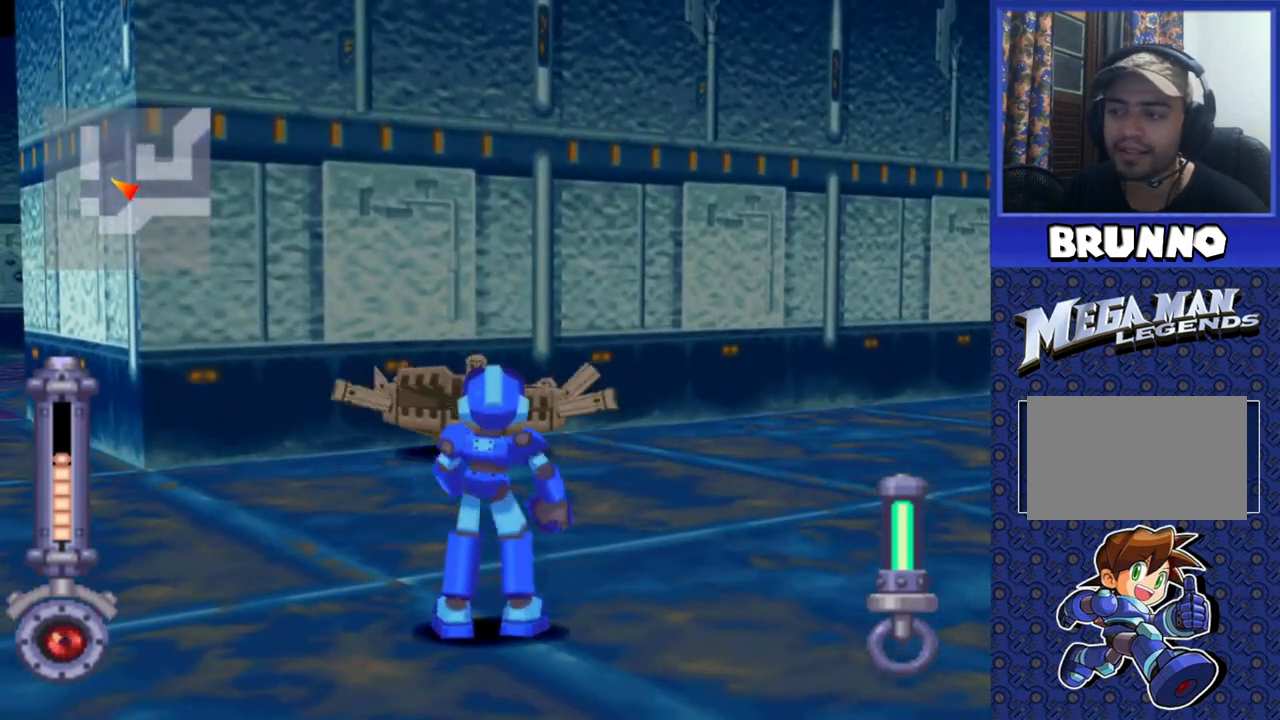
{"buttons": ["SQUARE"], "events": []}
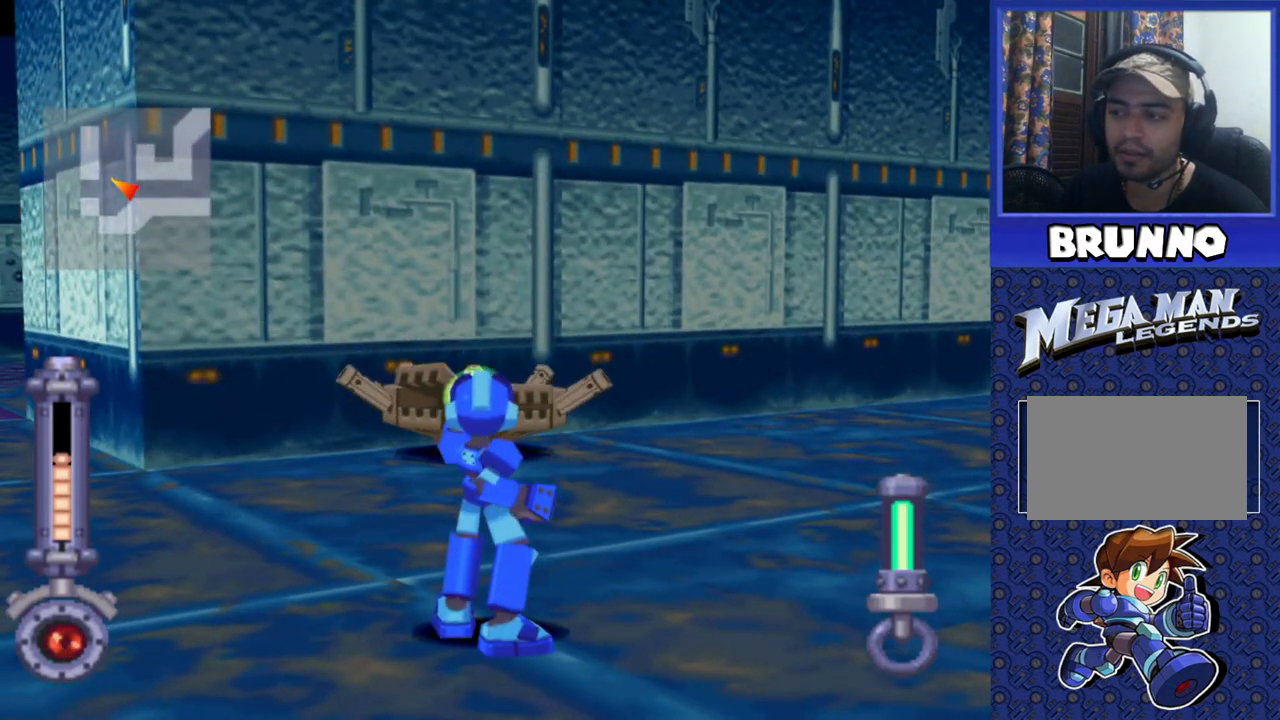
{"buttons": ["SQUARE"], "events": []}
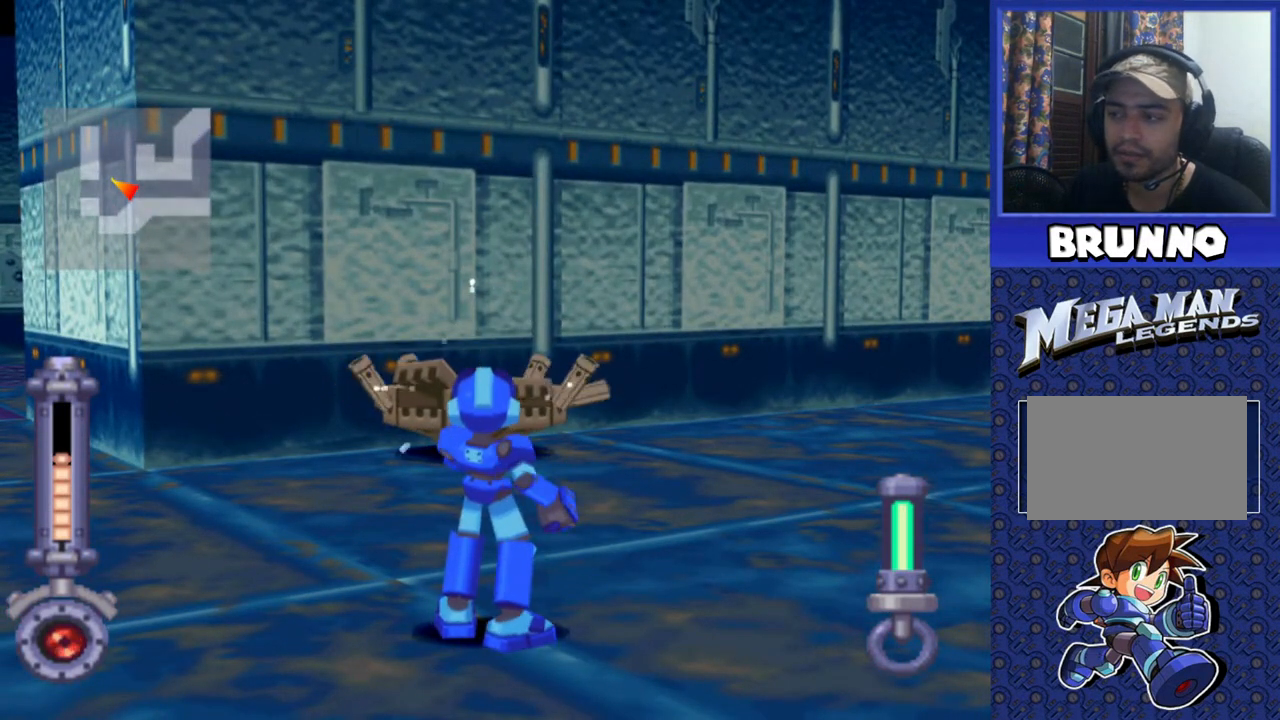
{"buttons": ["SQUARE"], "events": []}
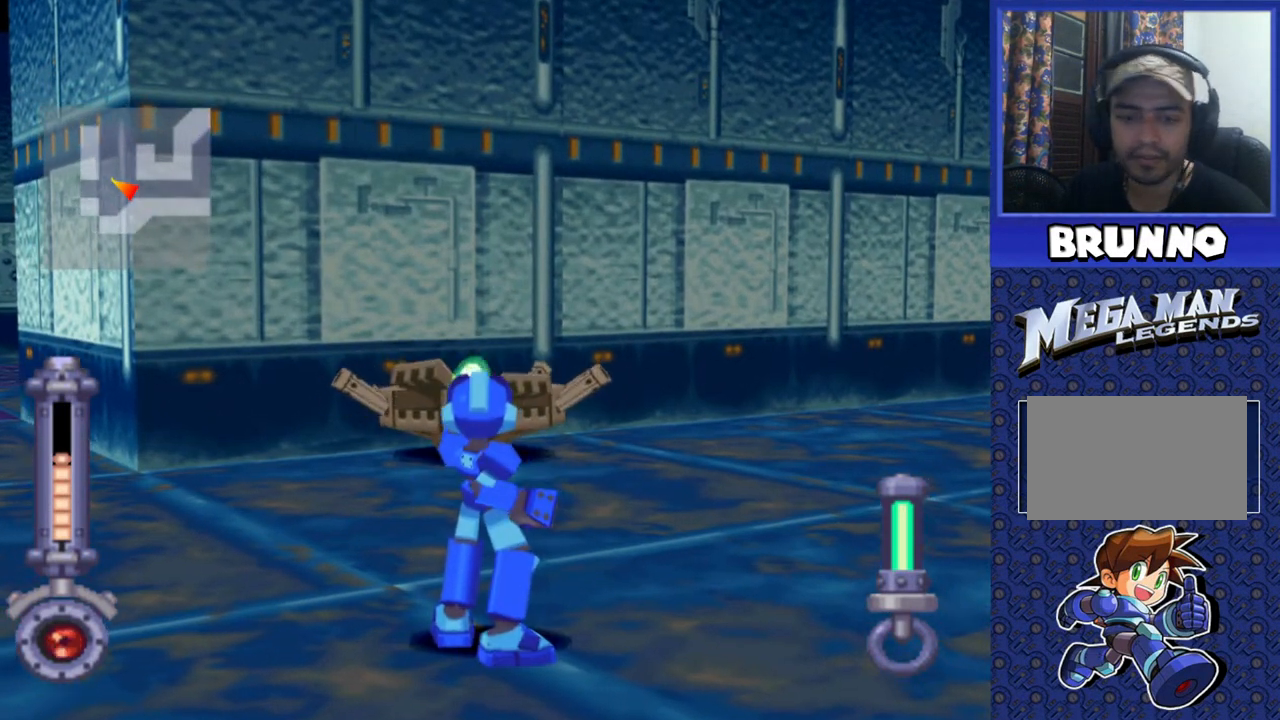
{"buttons": ["SQUARE"], "events": []}
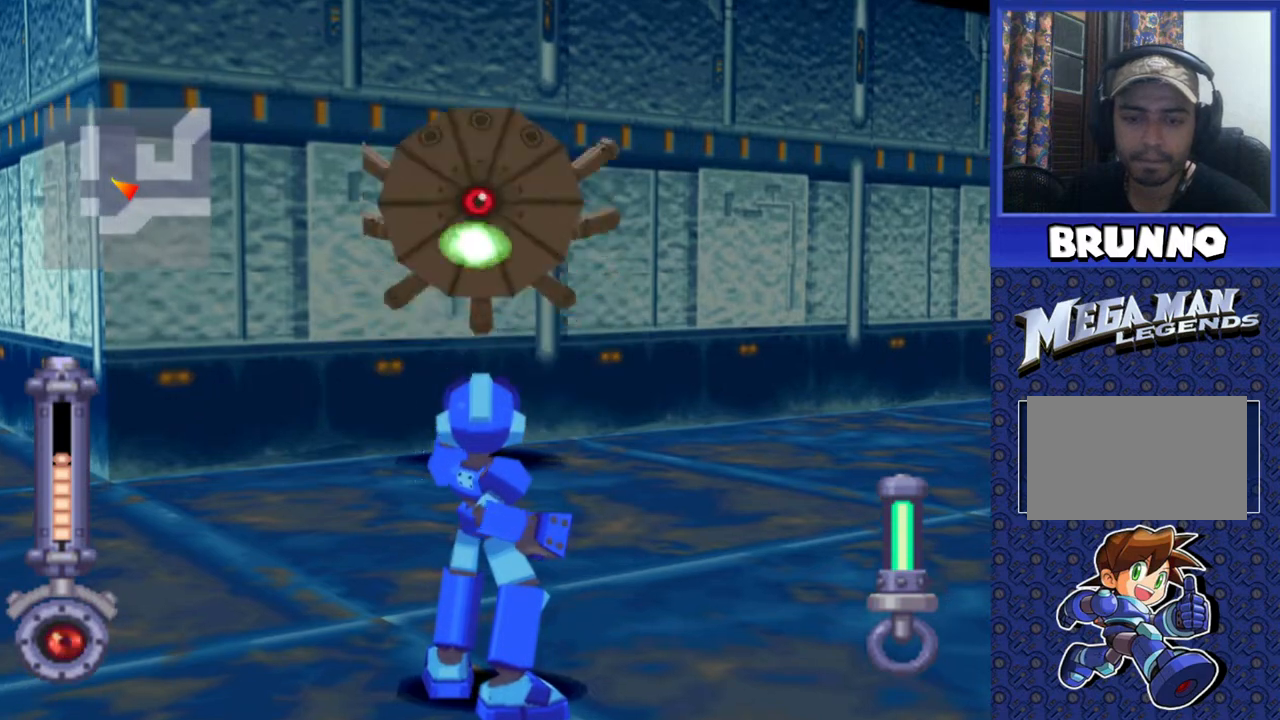
{"buttons": ["DPAD_DOWN"], "events": [[150, "DPAD_DOWN", "down"], [183, "SQUARE", "up"]]}
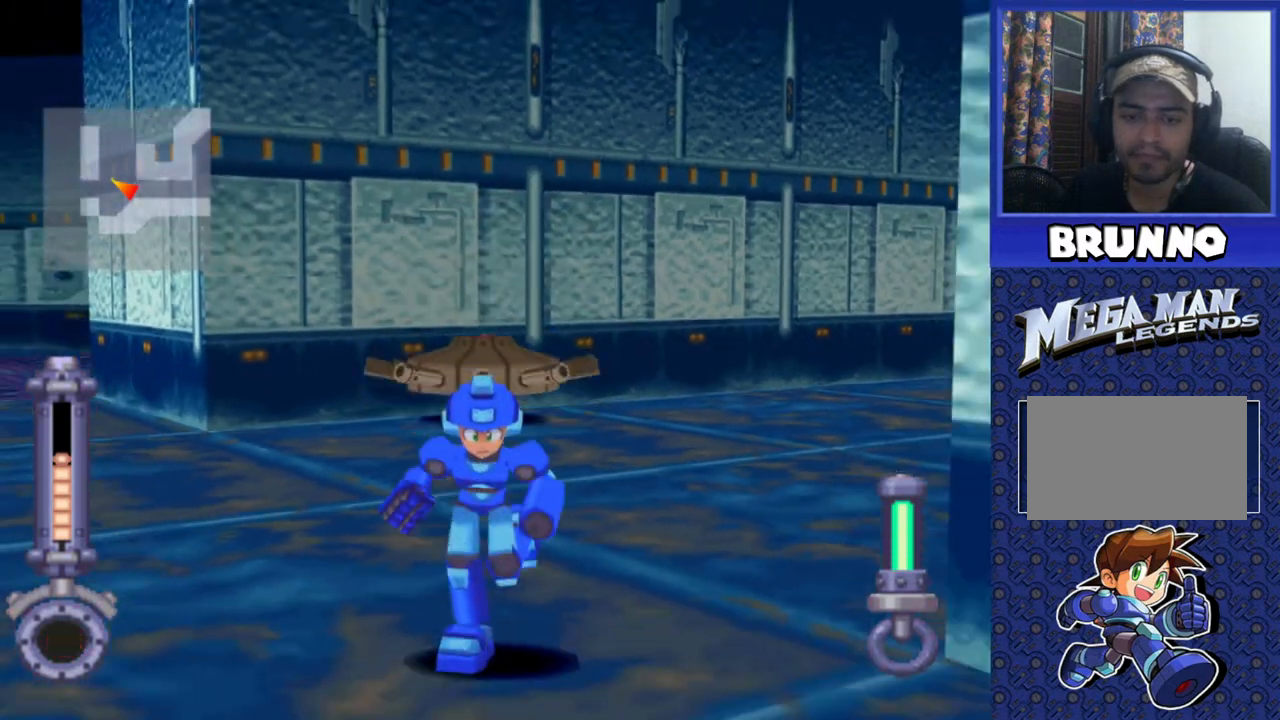
{"buttons": ["SQUARE"], "events": [[150, "DPAD_DOWN", "up"], [167, "SQUARE", "down"]]}
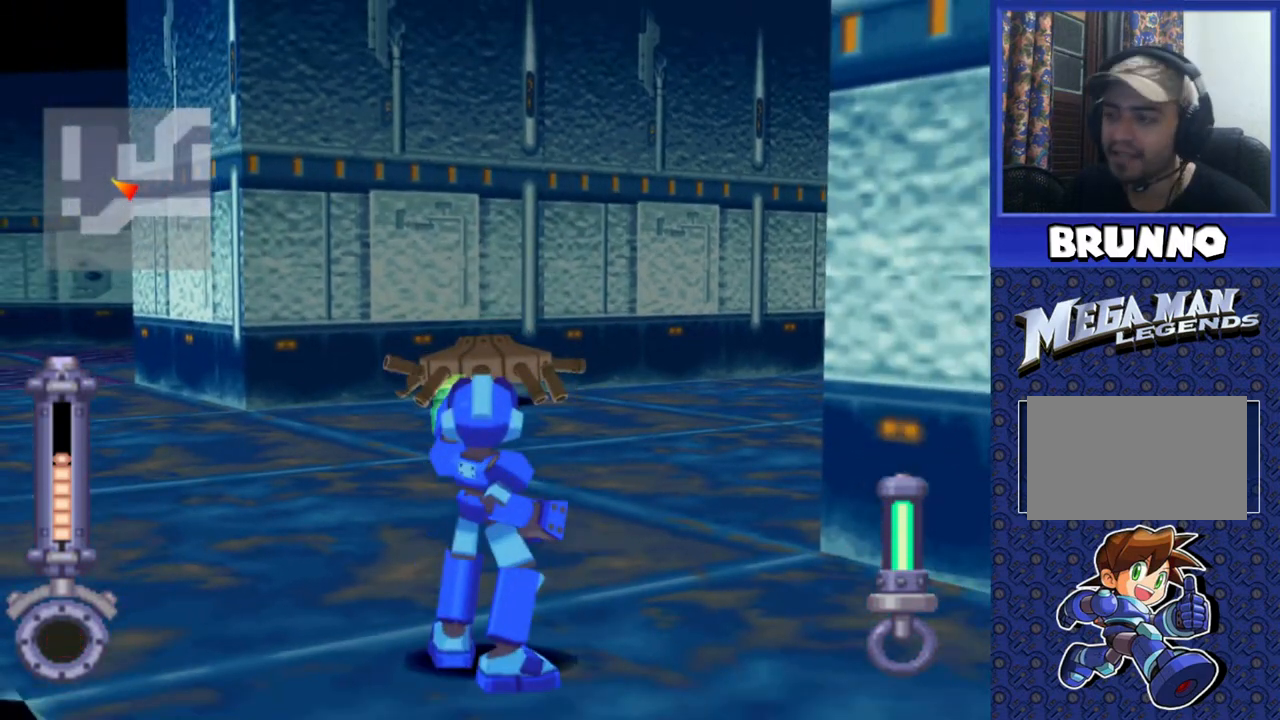
{"buttons": ["SQUARE"], "events": []}